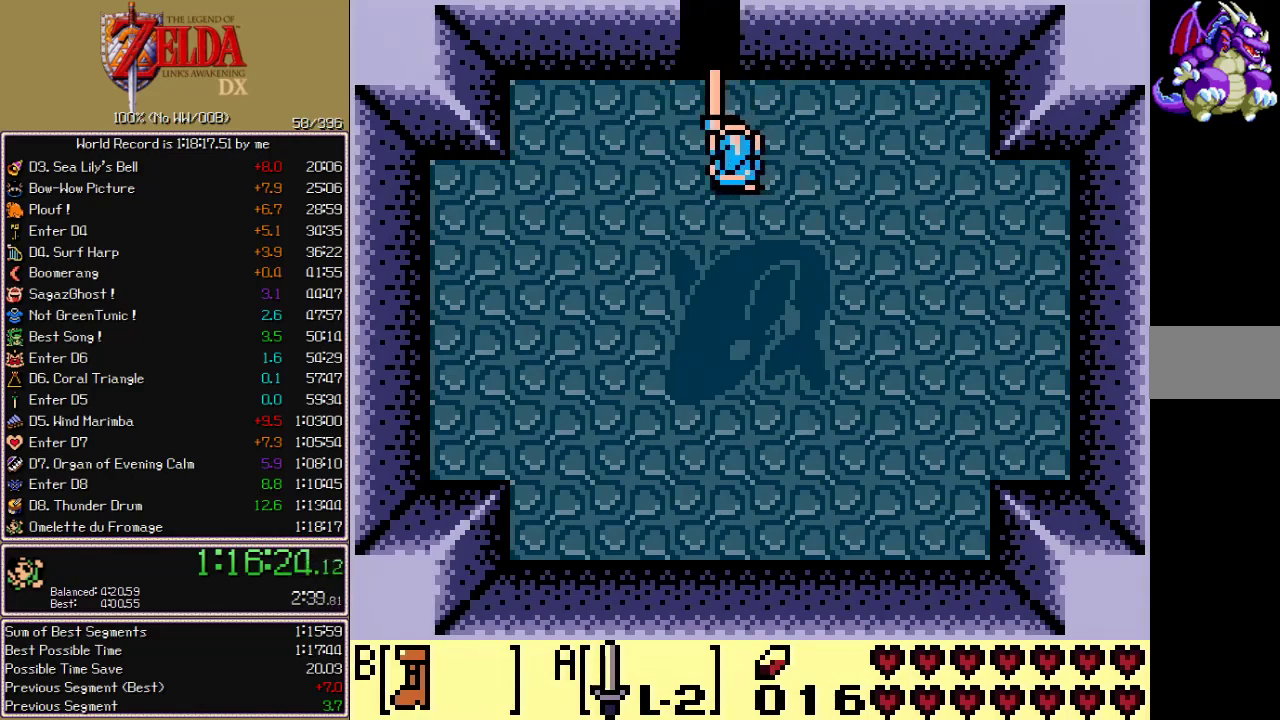
Gameplay with a controller; each line is a JSON object with the inputs held at the frame after it. "events" lists button and stick changes between this image and that frame as [ms after this image, input, new state], when the widget could be followed in between. Not read: B L3 R3.
{"buttons": ["CROSS", "CIRCLE", "A", "X"], "events": []}
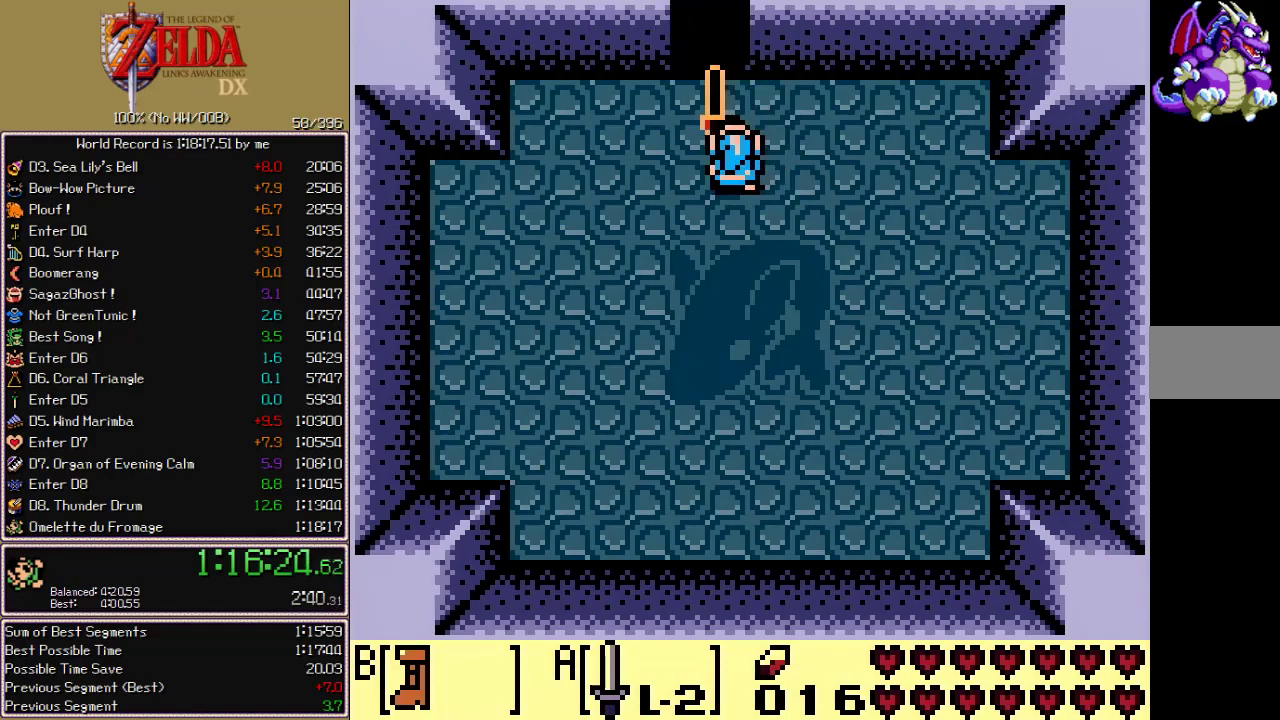
{"buttons": ["CROSS", "CIRCLE", "A", "X"], "events": []}
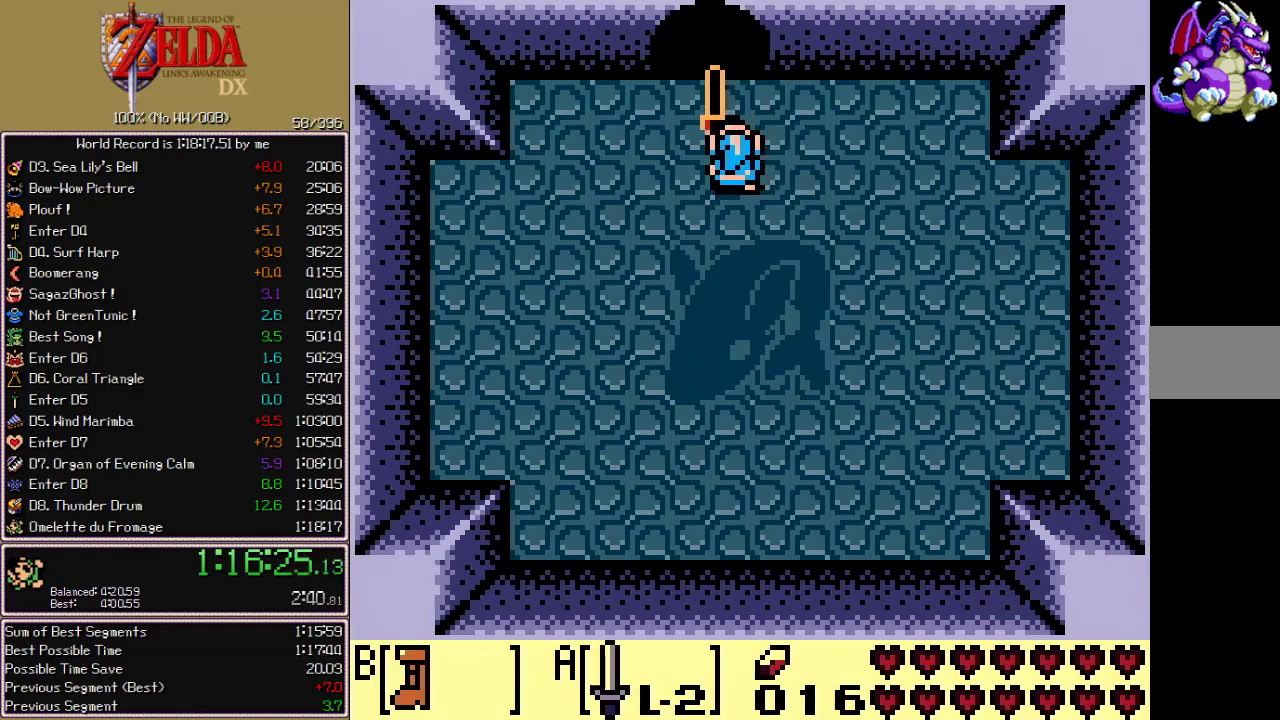
{"buttons": ["CROSS", "CIRCLE", "A", "X", "DPAD_DOWN"], "events": [[333, "DPAD_DOWN", "down"], [400, "A", "up"], [400, "CIRCLE", "up"], [400, "CROSS", "up"], [400, "X", "up"], [467, "A", "down"], [467, "CIRCLE", "down"], [467, "CROSS", "down"], [467, "X", "down"]]}
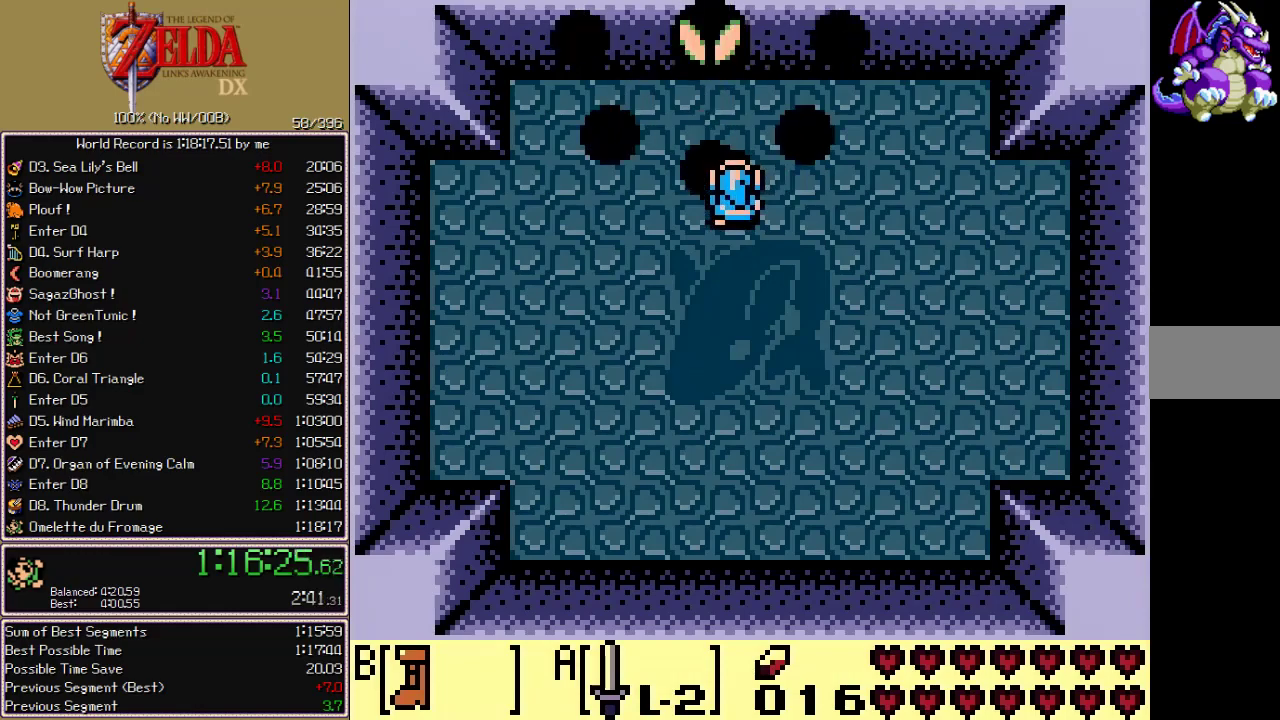
{"buttons": ["CROSS", "CIRCLE", "A", "X"], "events": [[317, "DPAD_DOWN", "up"]]}
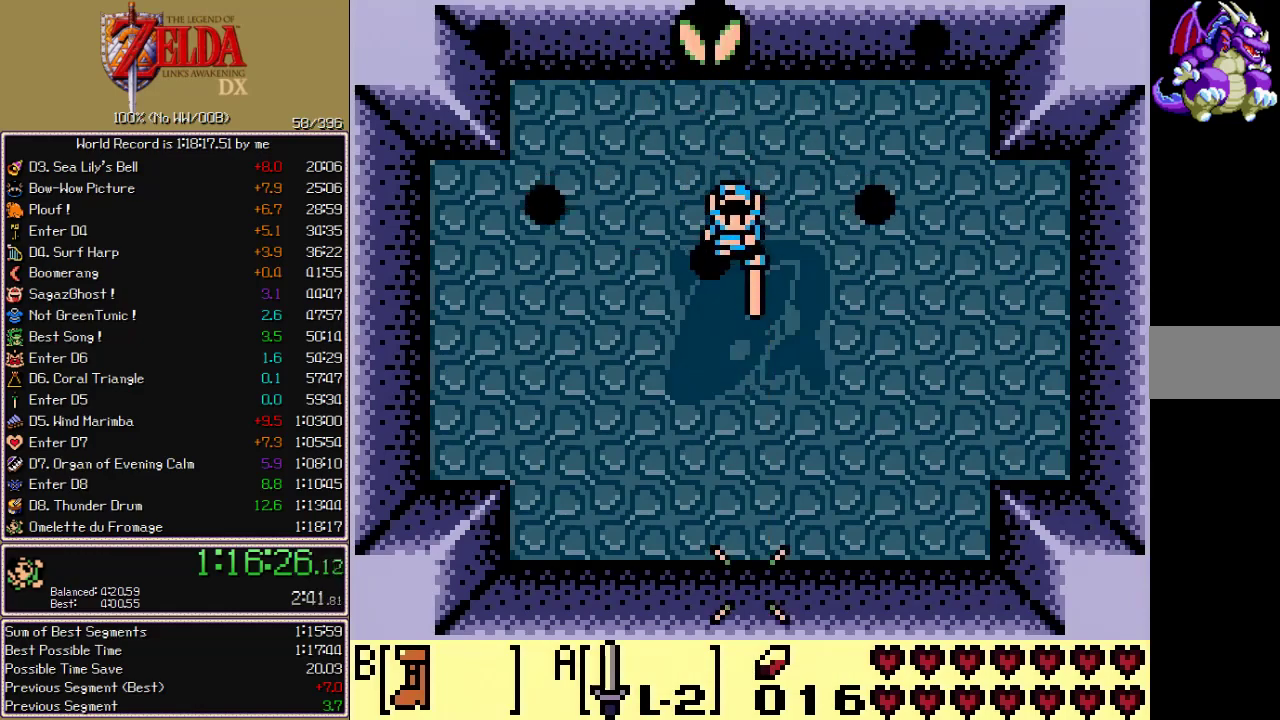
{"buttons": ["CROSS", "CIRCLE", "A", "X"], "events": []}
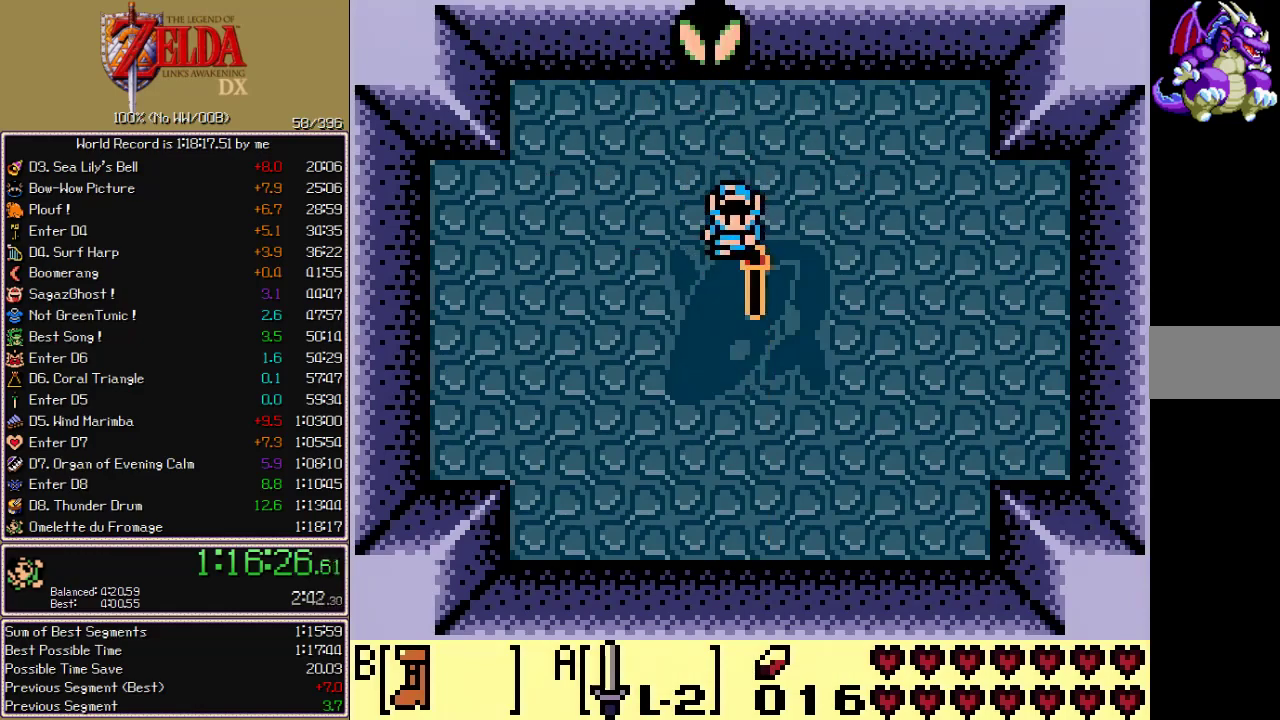
{"buttons": ["CROSS", "CIRCLE", "A", "X"], "events": [[317, "DPAD_DOWN", "down"], [383, "DPAD_DOWN", "up"]]}
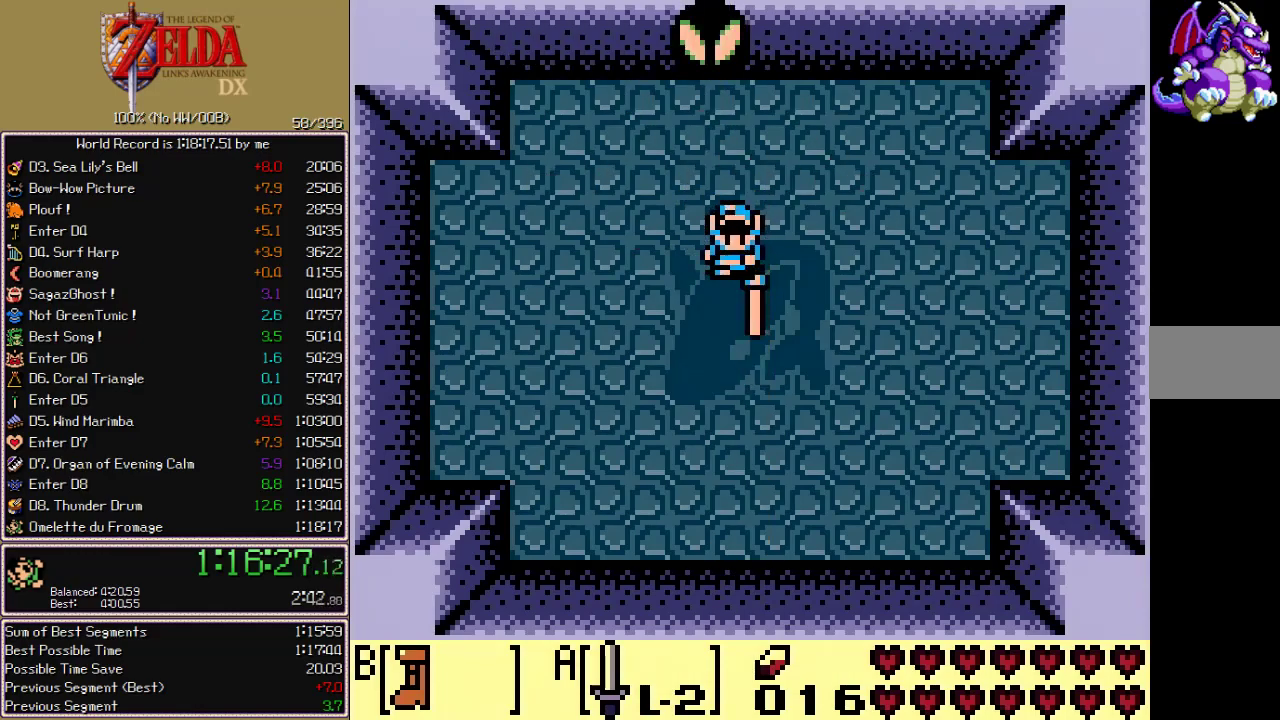
{"buttons": ["CROSS", "CIRCLE", "A", "X"], "events": []}
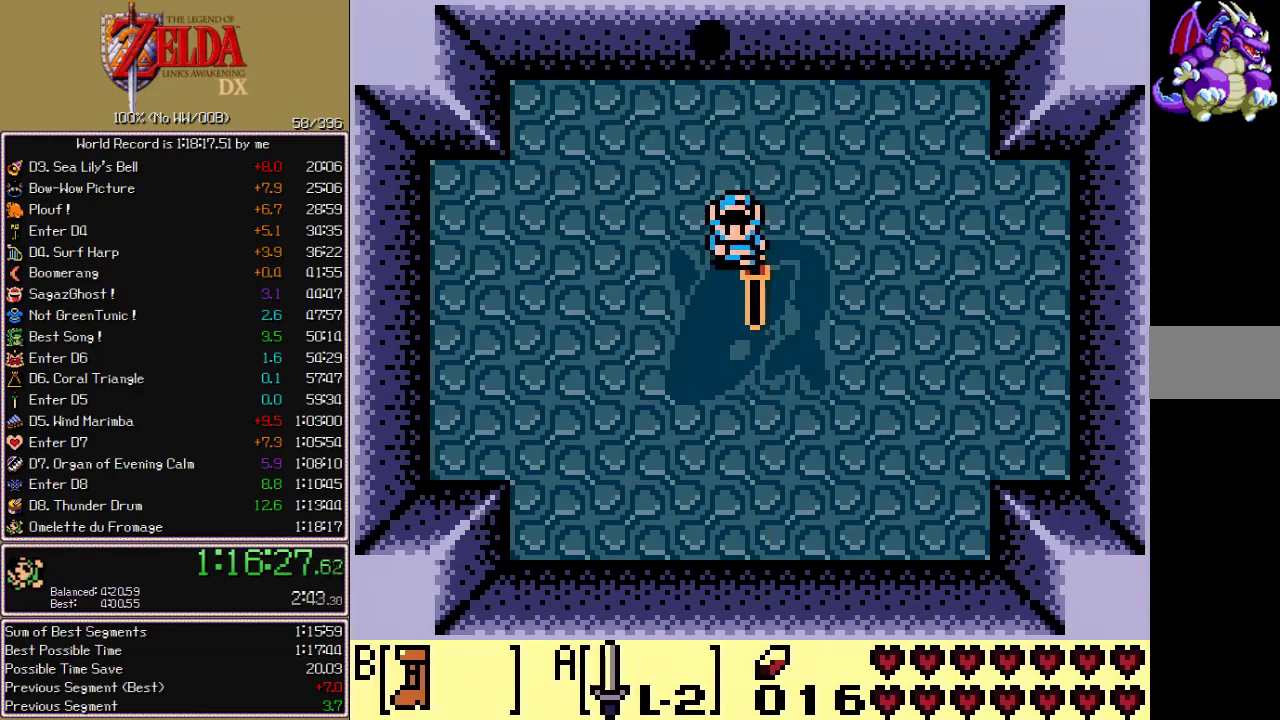
{"buttons": ["CROSS", "CIRCLE", "A", "X"], "events": []}
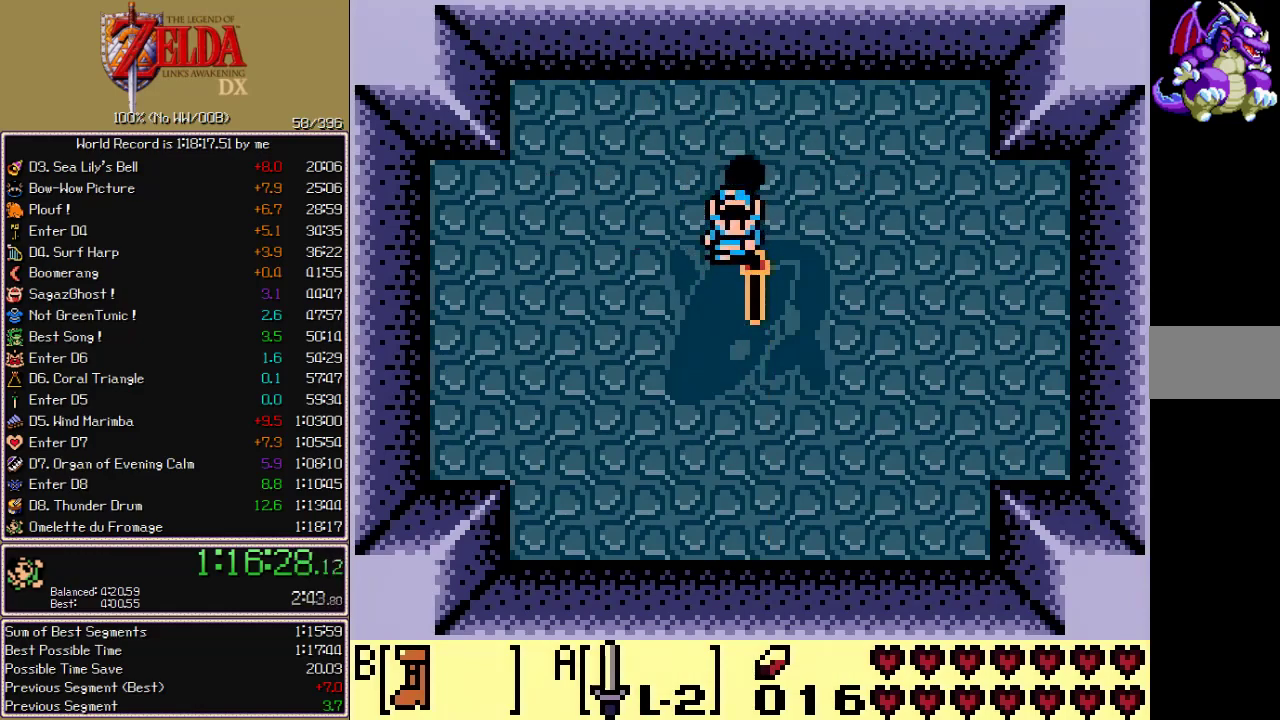
{"buttons": ["CROSS", "CIRCLE", "A", "X"], "events": []}
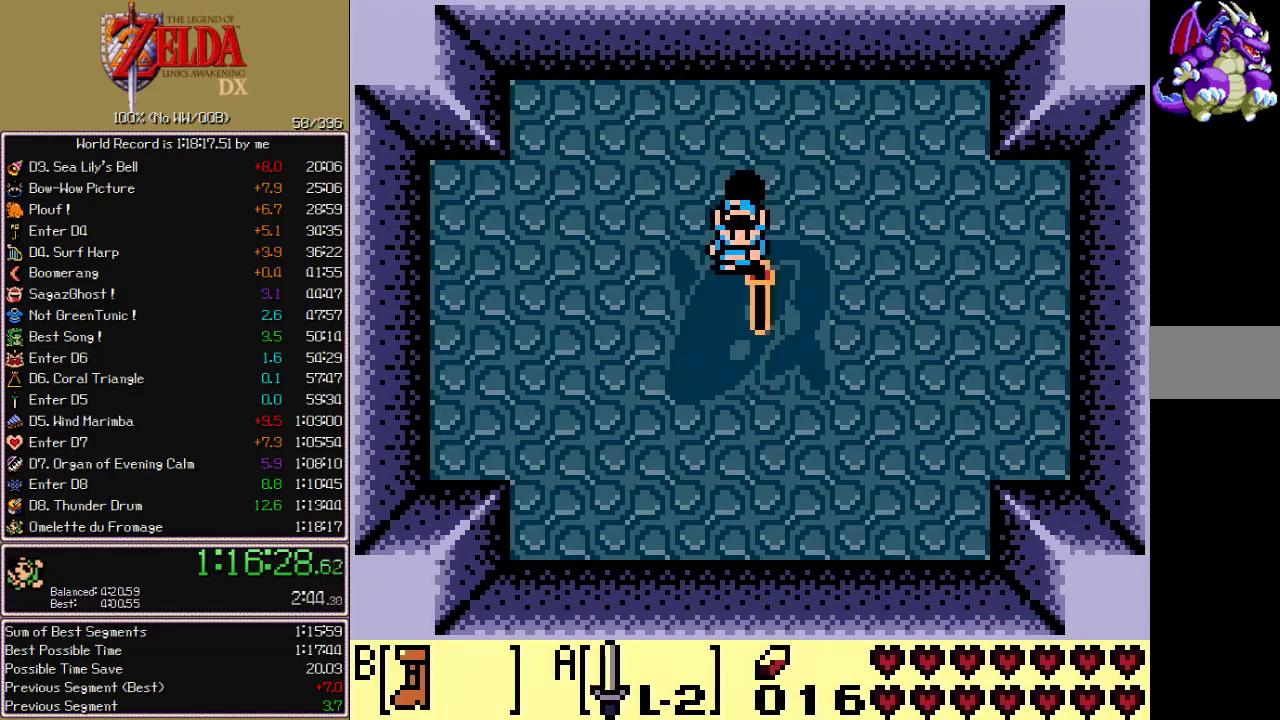
{"buttons": ["CROSS", "CIRCLE", "A", "X"], "events": [[133, "DPAD_DOWN", "down"], [183, "DPAD_DOWN", "up"]]}
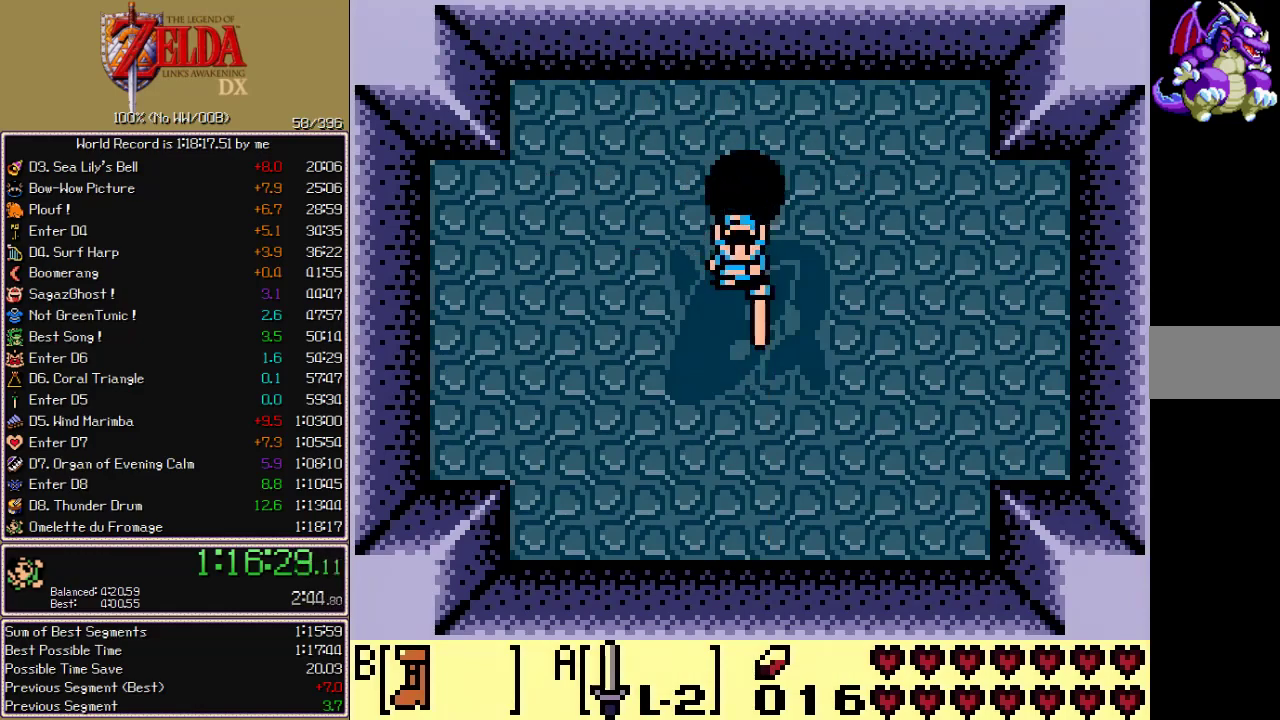
{"buttons": ["CROSS", "CIRCLE", "A", "X"], "events": []}
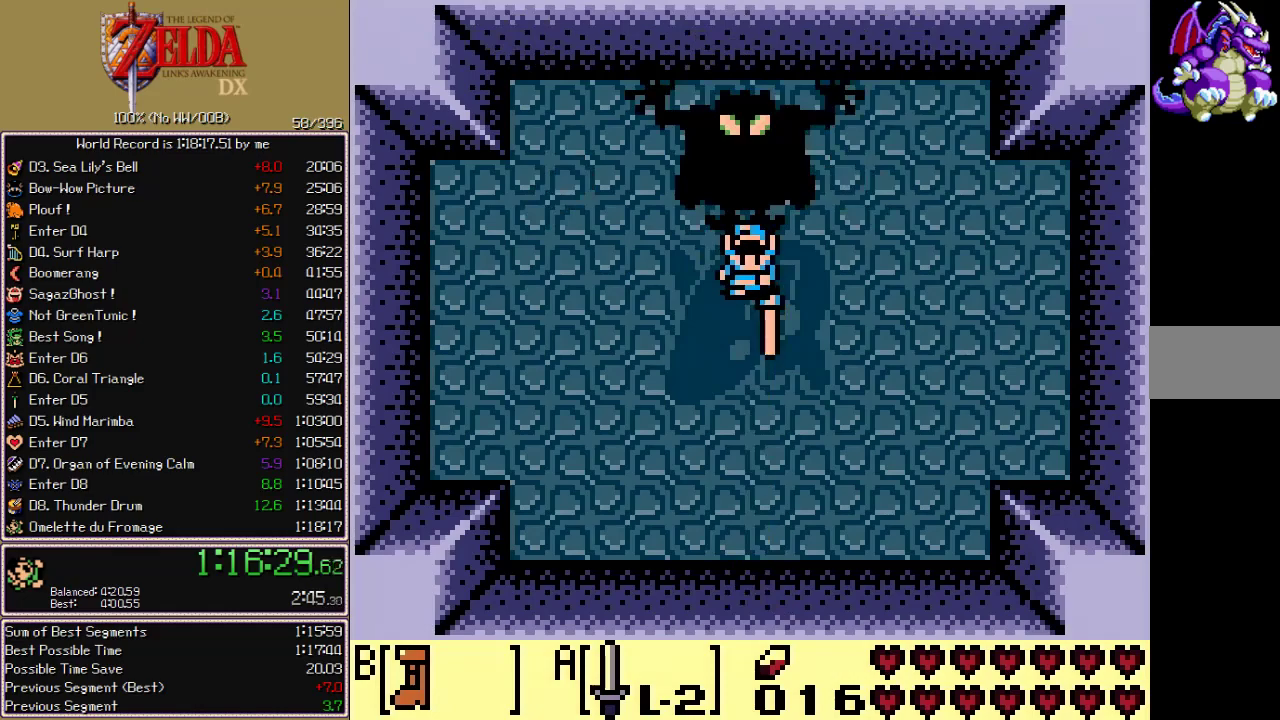
{"buttons": ["CROSS", "CIRCLE", "A", "X"], "events": [[117, "DPAD_DOWN", "down"], [167, "DPAD_DOWN", "up"], [300, "DPAD_LEFT", "down"], [350, "DPAD_LEFT", "up"]]}
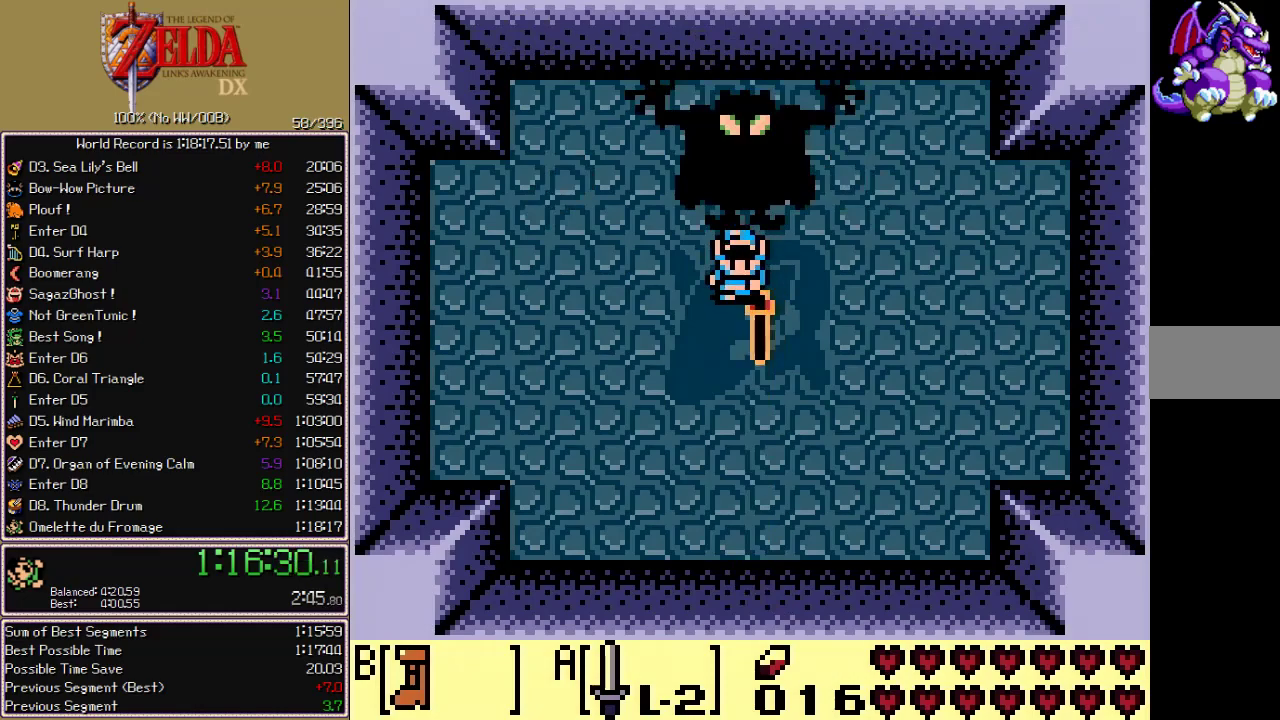
{"buttons": ["CROSS", "CIRCLE", "A", "X"], "events": []}
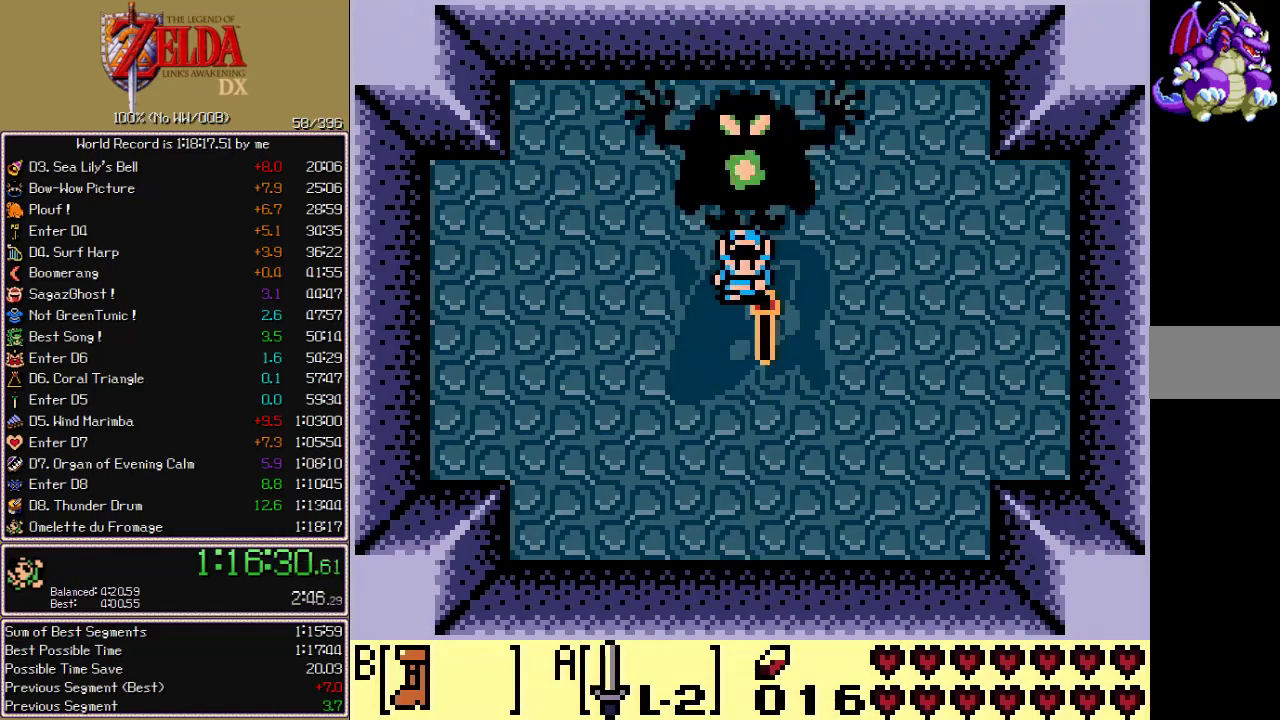
{"buttons": ["CROSS", "CIRCLE", "A", "X"], "events": []}
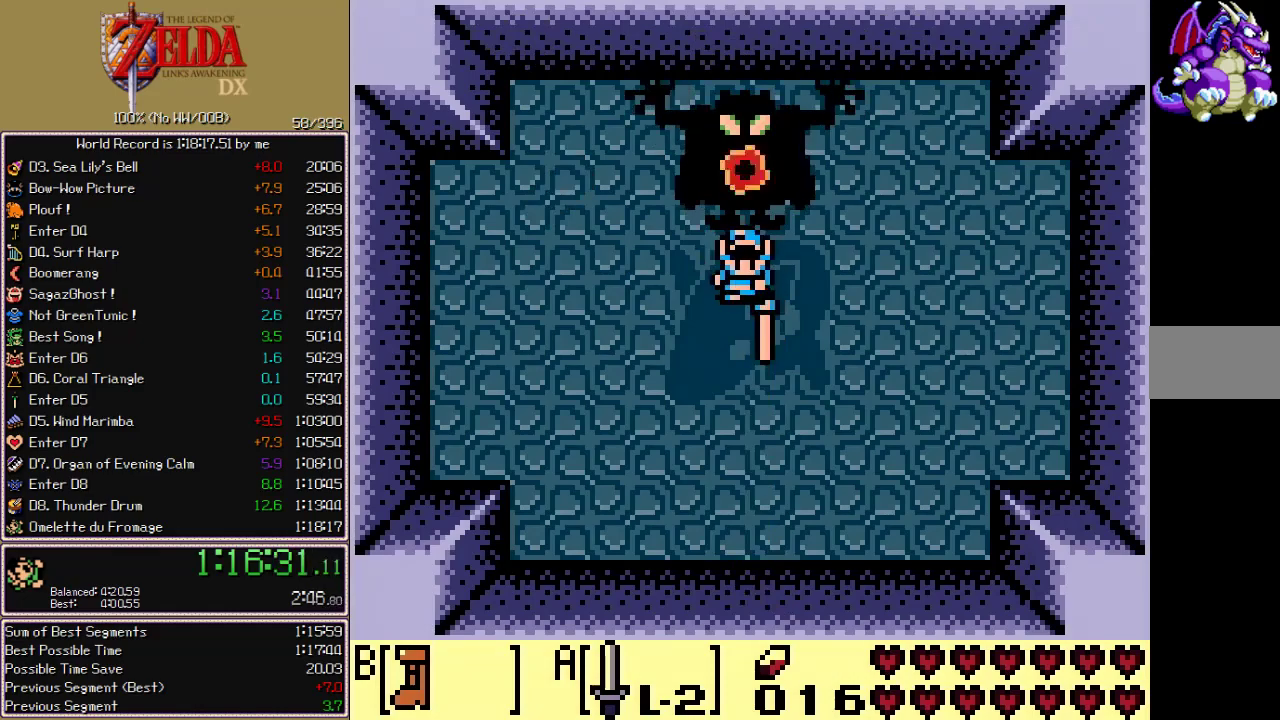
{"buttons": ["CROSS", "CIRCLE", "A", "X"], "events": []}
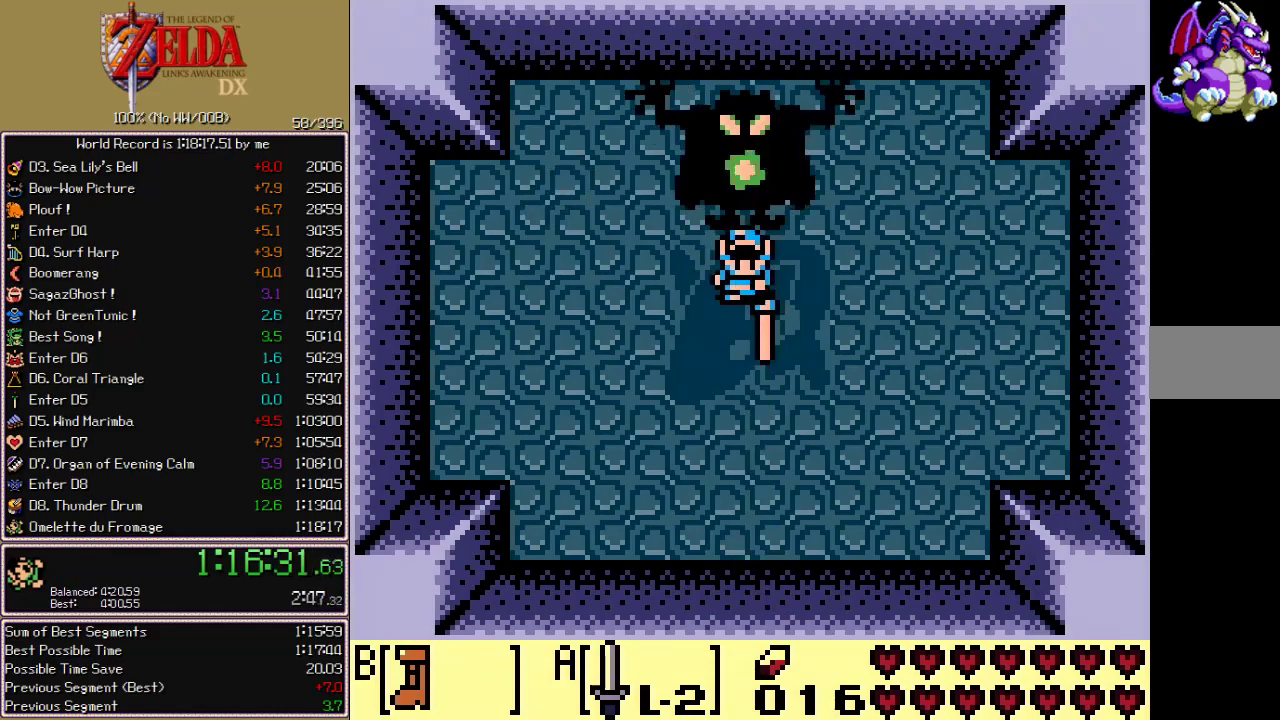
{"buttons": ["CROSS", "CIRCLE", "A", "X"], "events": []}
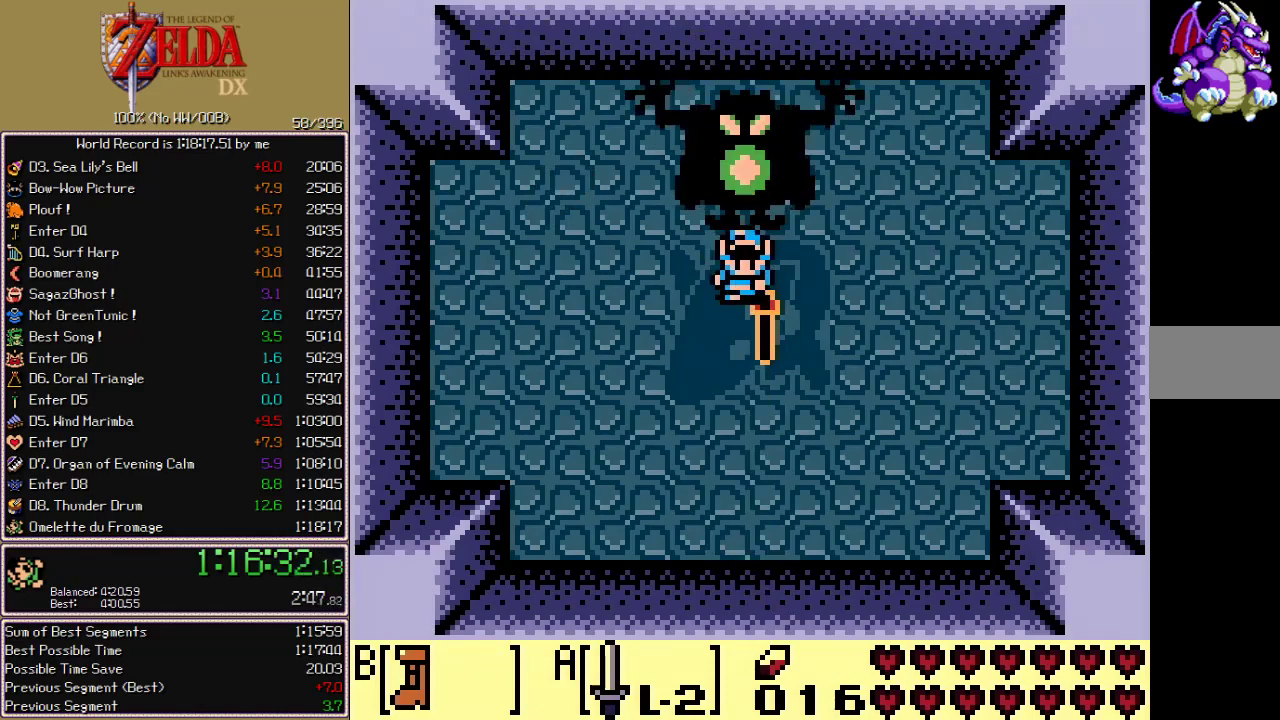
{"buttons": ["CROSS", "CIRCLE", "A", "X"], "events": []}
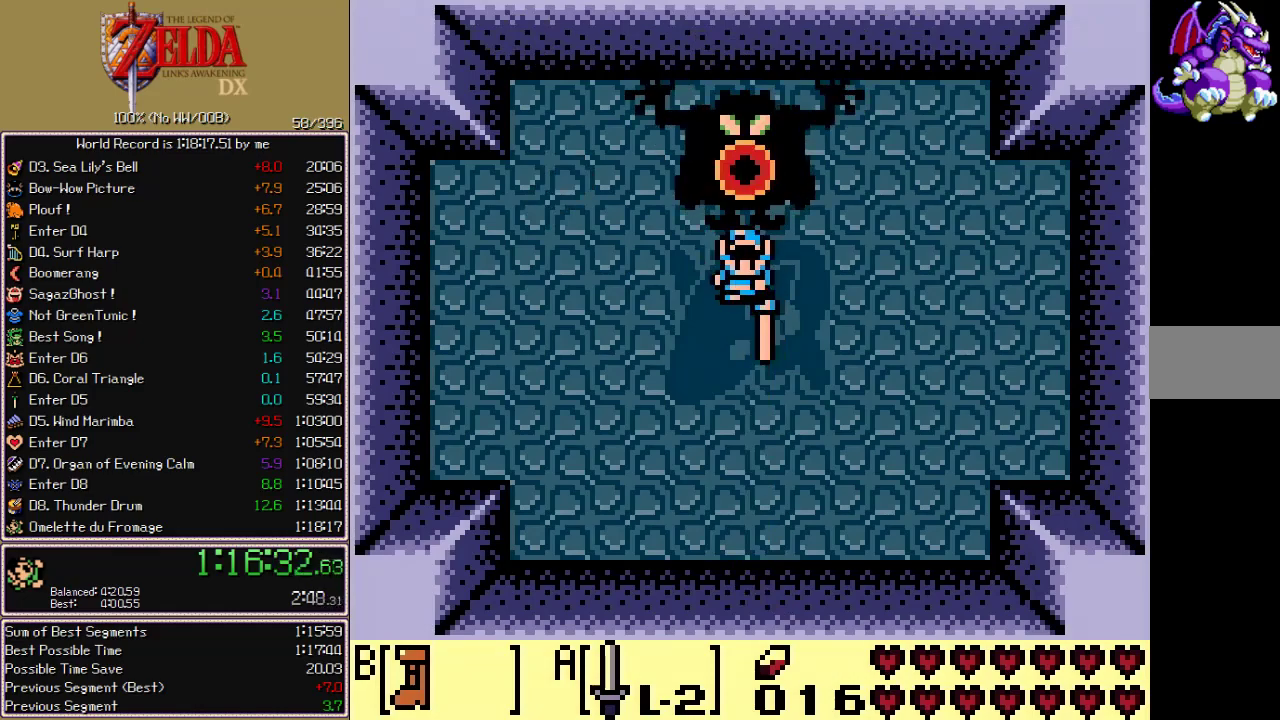
{"buttons": ["CROSS", "CIRCLE", "A", "X"], "events": []}
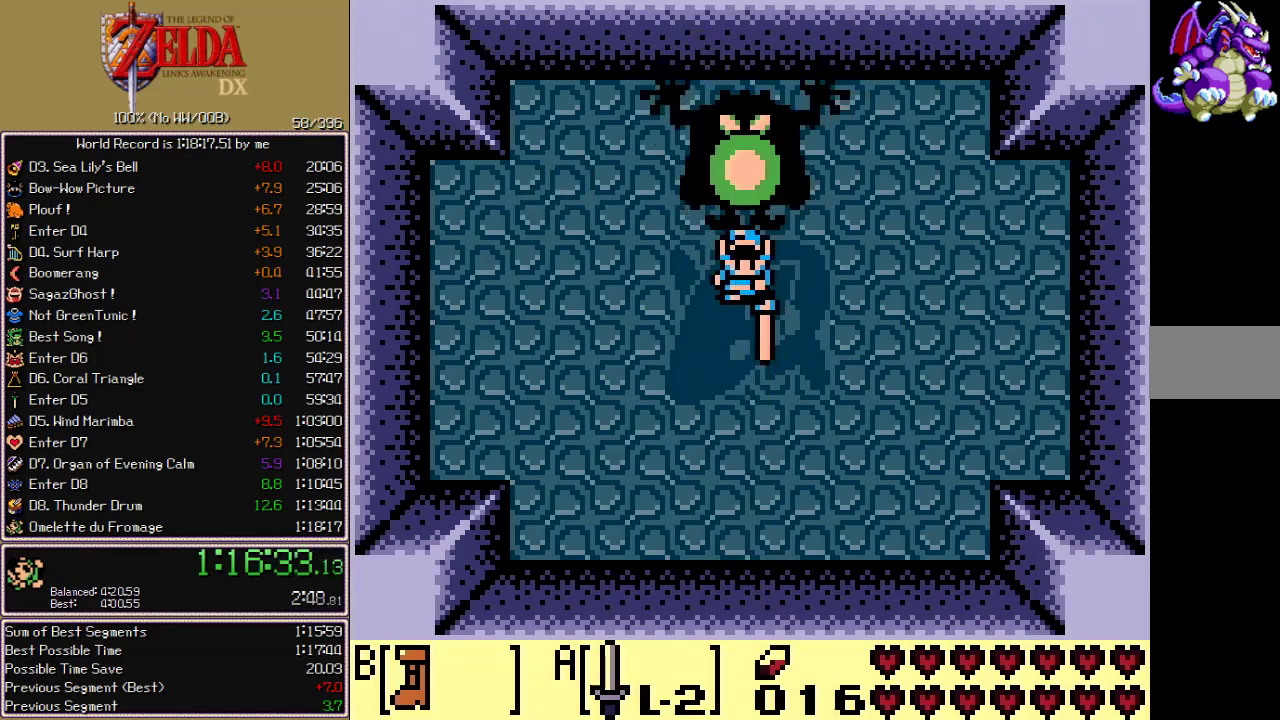
{"buttons": ["CROSS", "CIRCLE", "A", "X"], "events": []}
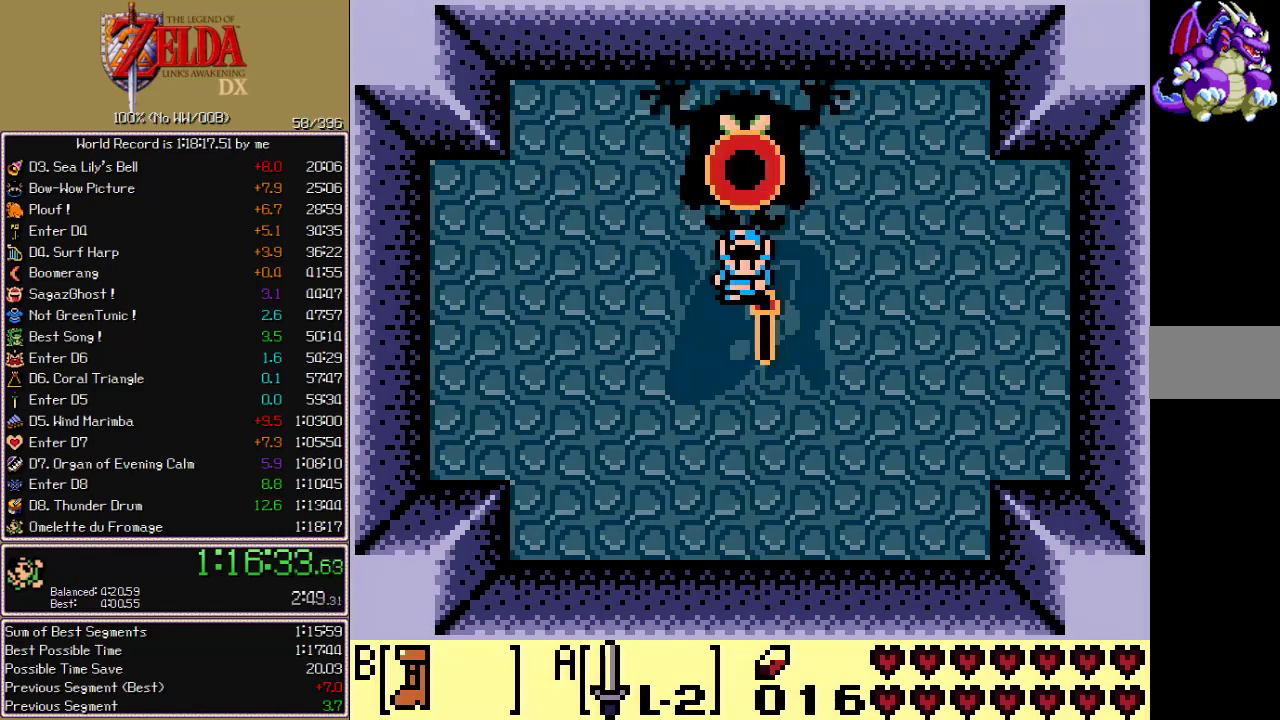
{"buttons": [], "events": [[33, "A", "up"], [33, "CIRCLE", "up"], [33, "CROSS", "up"], [33, "X", "up"]]}
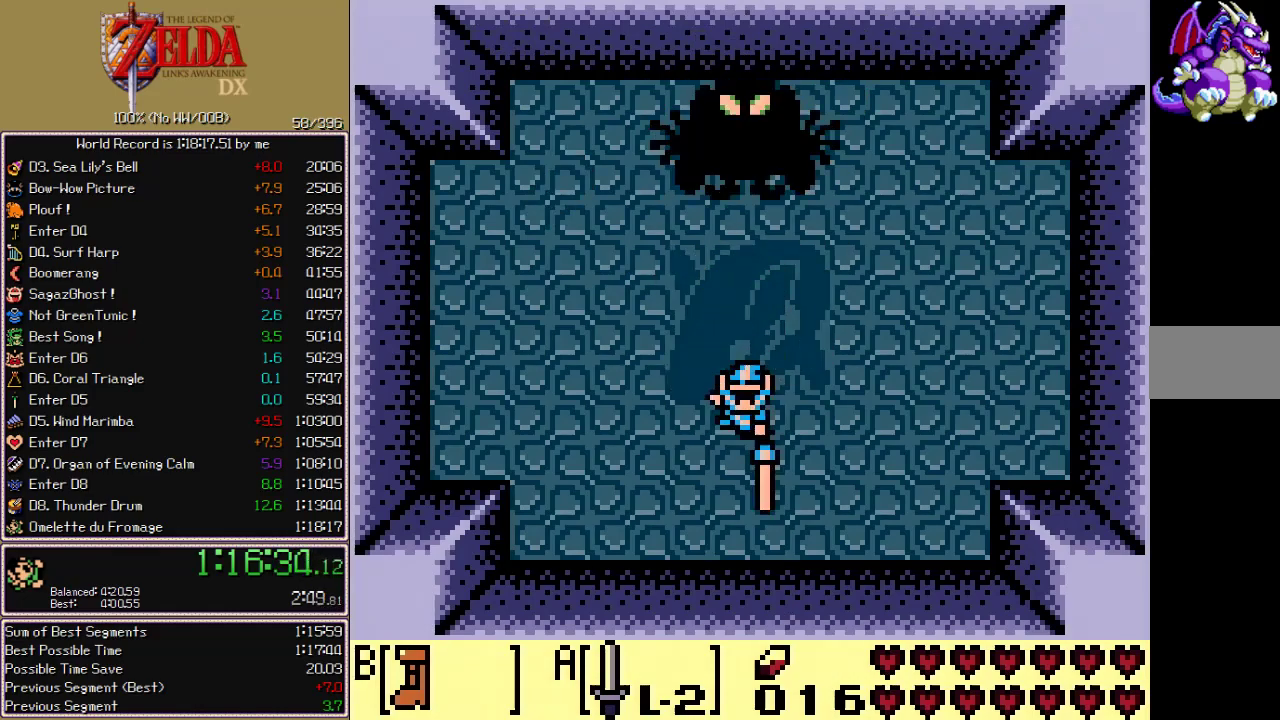
{"buttons": [], "events": []}
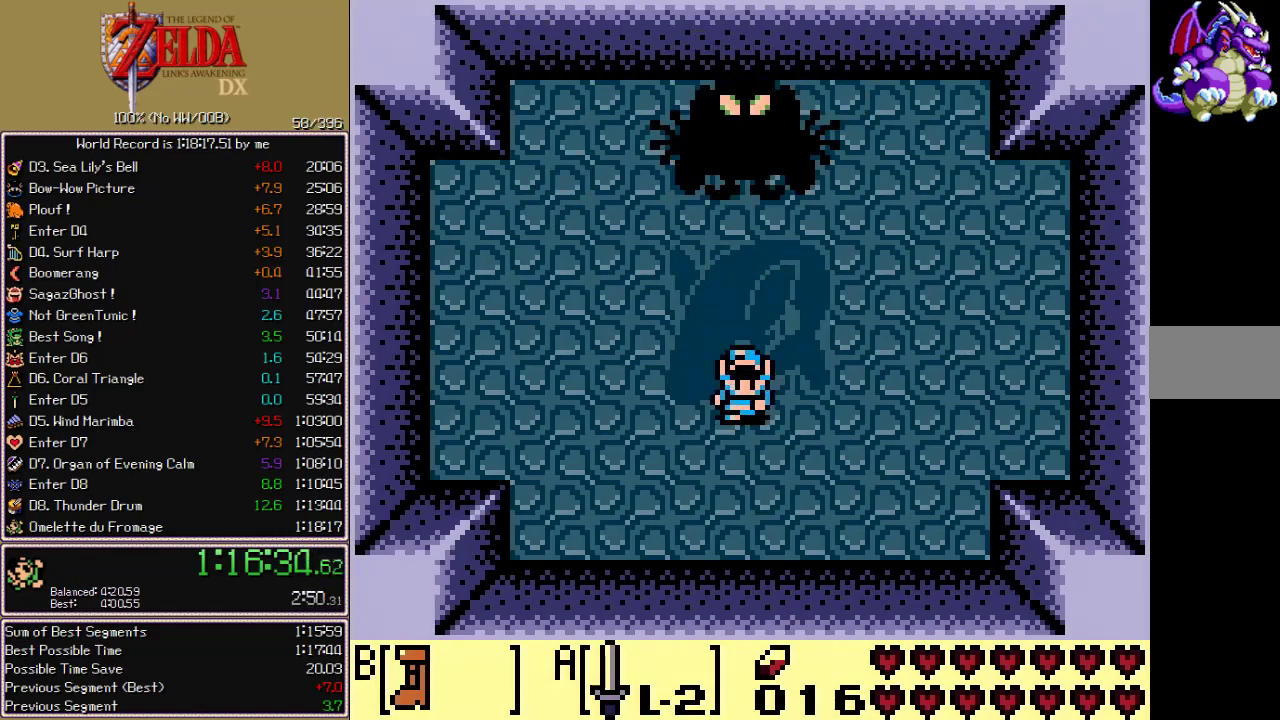
{"buttons": [], "events": []}
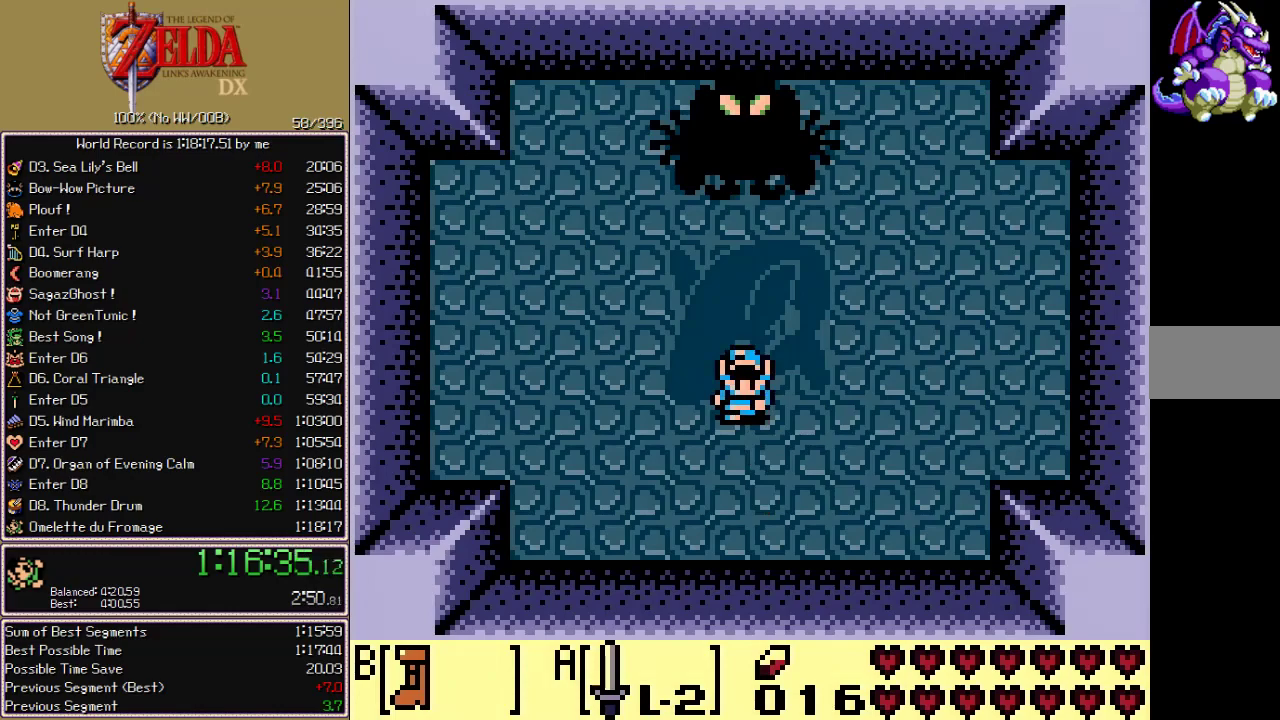
{"buttons": [], "events": []}
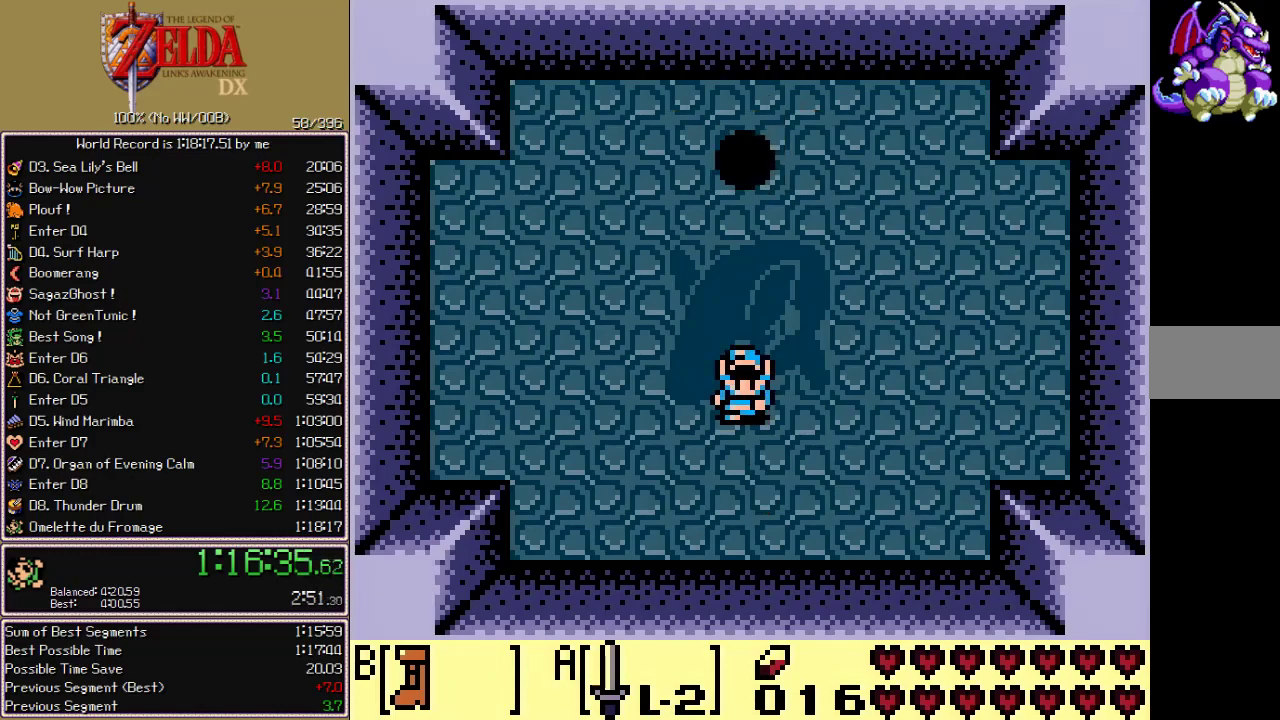
{"buttons": [], "events": []}
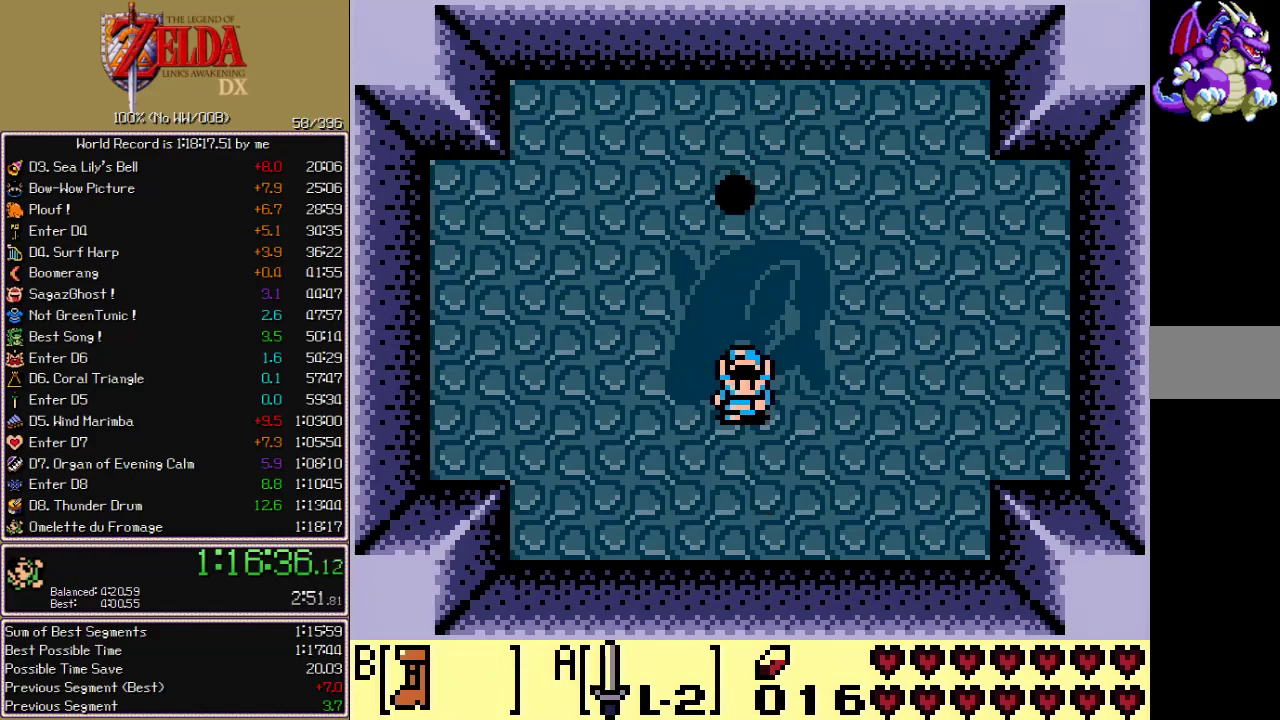
{"buttons": ["DPAD_DOWN"], "events": [[333, "DPAD_DOWN", "down"]]}
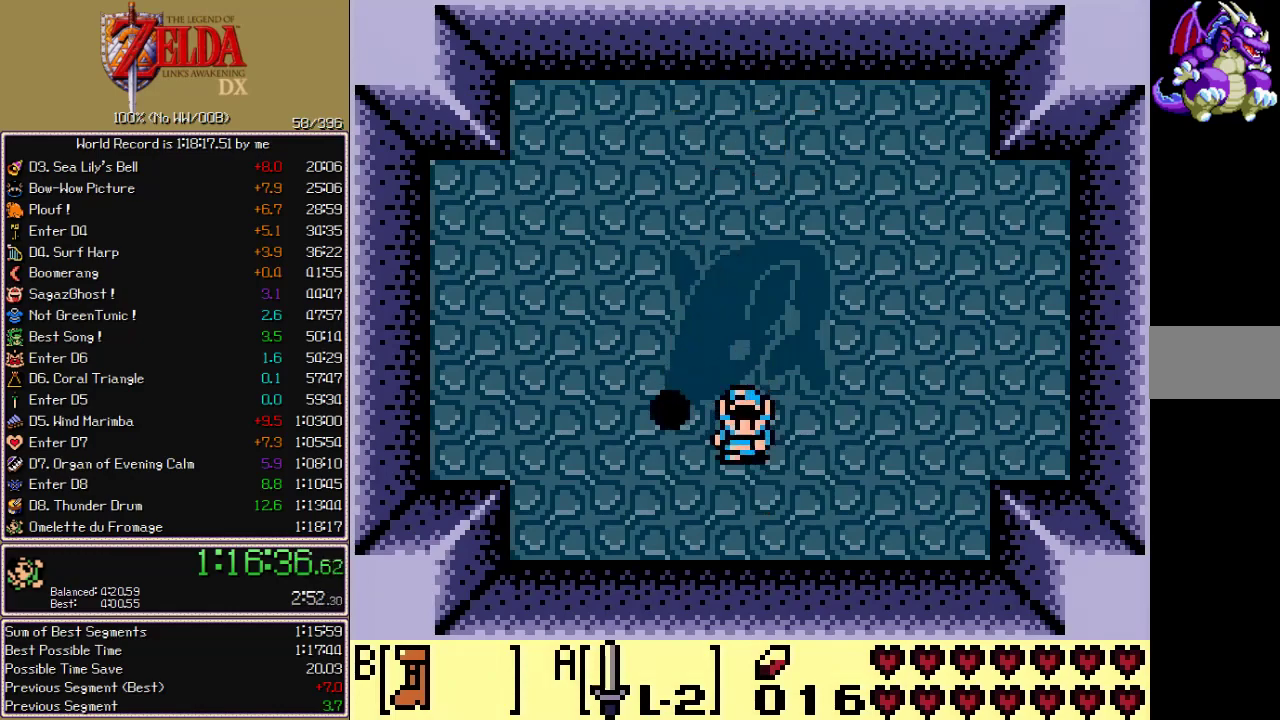
{"buttons": ["CROSS", "CIRCLE", "A", "X"], "events": [[383, "A", "down"], [383, "CIRCLE", "down"], [383, "CROSS", "down"], [383, "X", "down"], [417, "DPAD_DOWN", "up"]]}
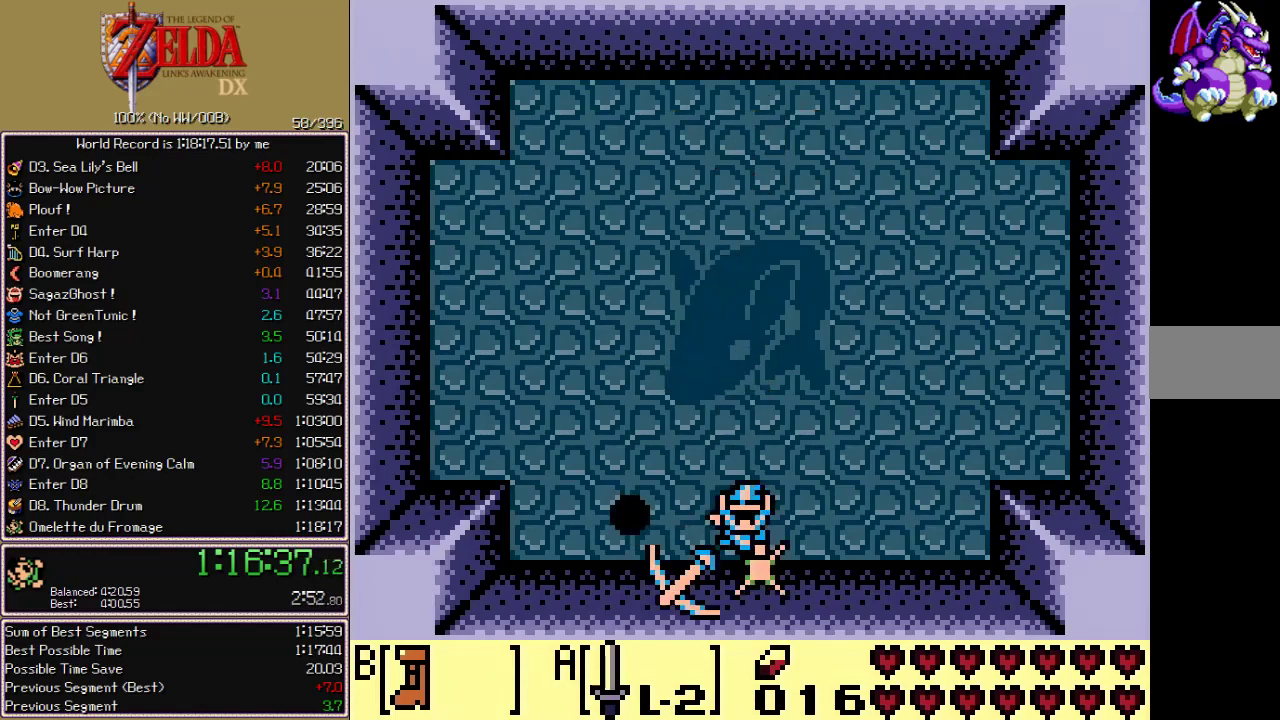
{"buttons": ["CROSS", "CIRCLE", "A", "X", "DPAD_LEFT"], "events": [[167, "DPAD_LEFT", "down"]]}
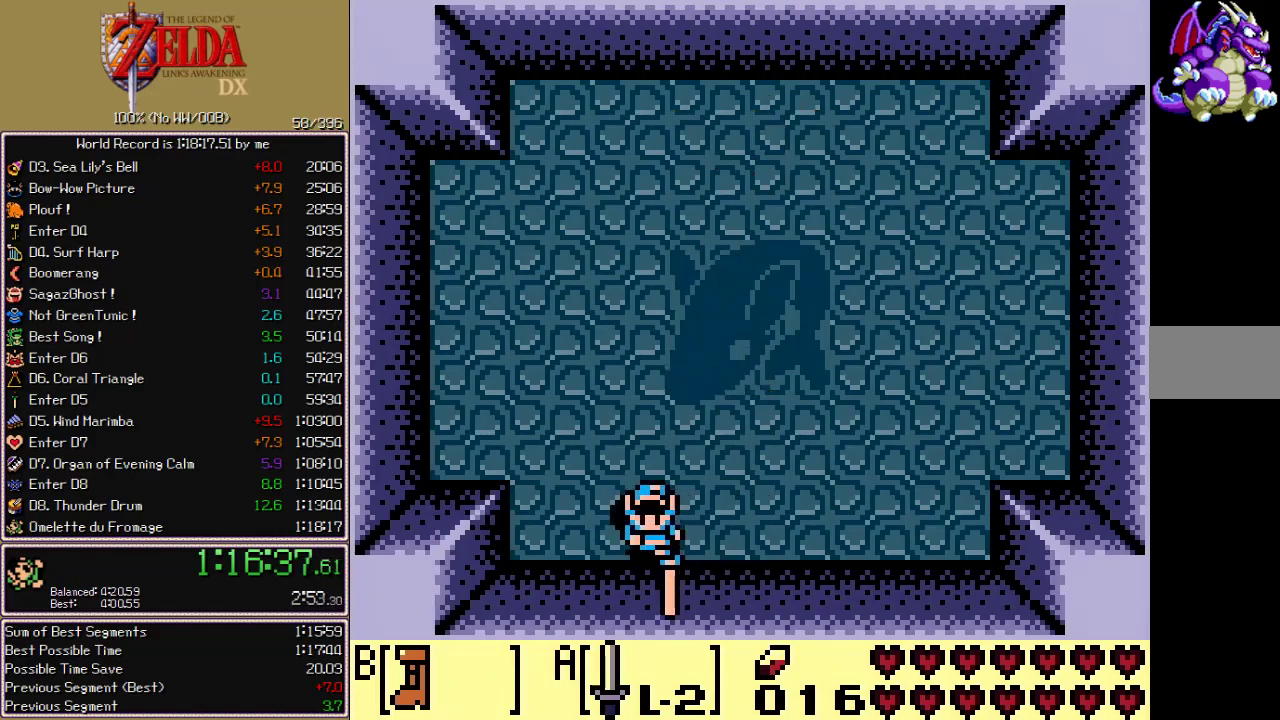
{"buttons": ["CROSS", "CIRCLE", "A", "X"], "events": [[67, "DPAD_LEFT", "up"]]}